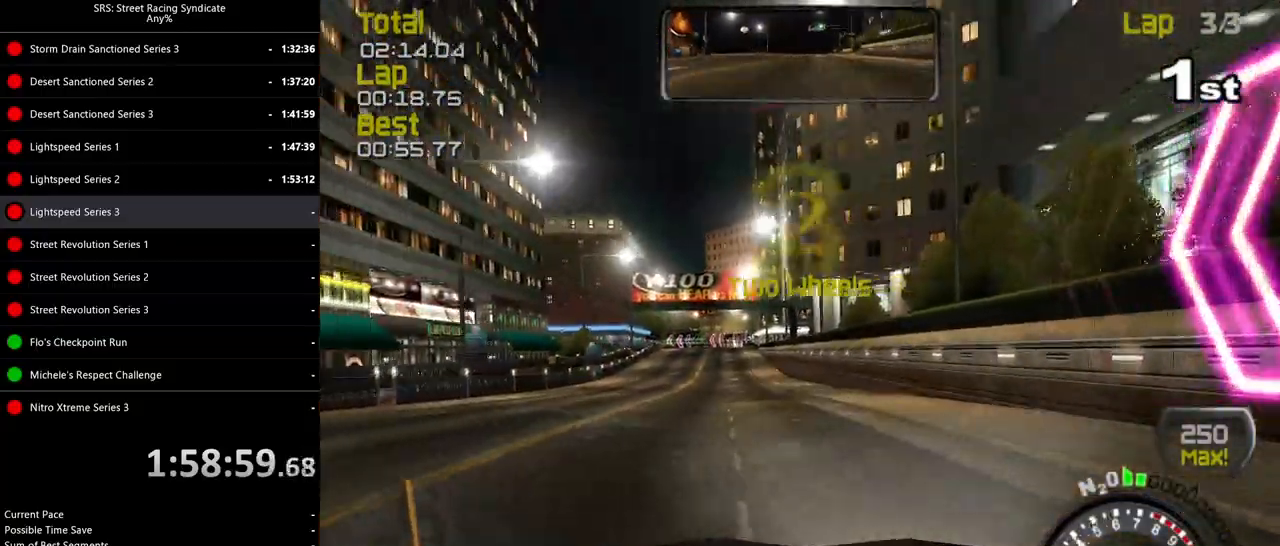
Gameplay with a controller (PlayStation layout); each line is a JSON object with the inputs held at the frame after it. "events" lists button and stick changes between this image and that frame as [ms after this image, input, new state], when the widget could be followed in between. Not read: right_stick.
{"buttons": ["R2"], "left_stick": "center", "events": [[100, "left_stick", "center"], [400, "left_stick", "right"], [483, "left_stick", "center"]]}
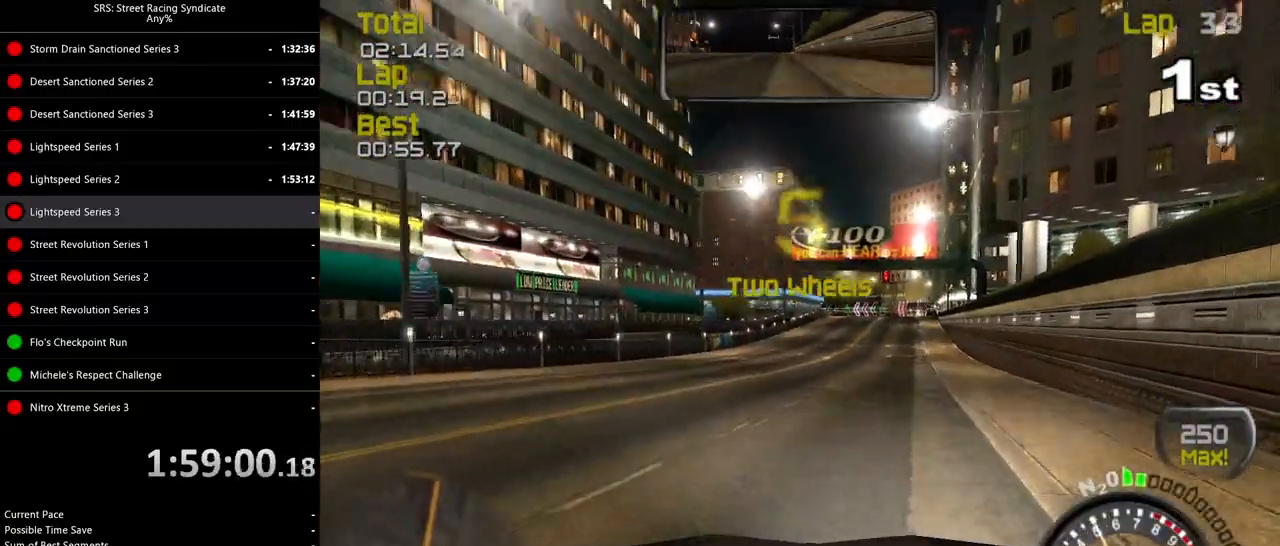
{"buttons": ["R2"], "left_stick": "center", "events": []}
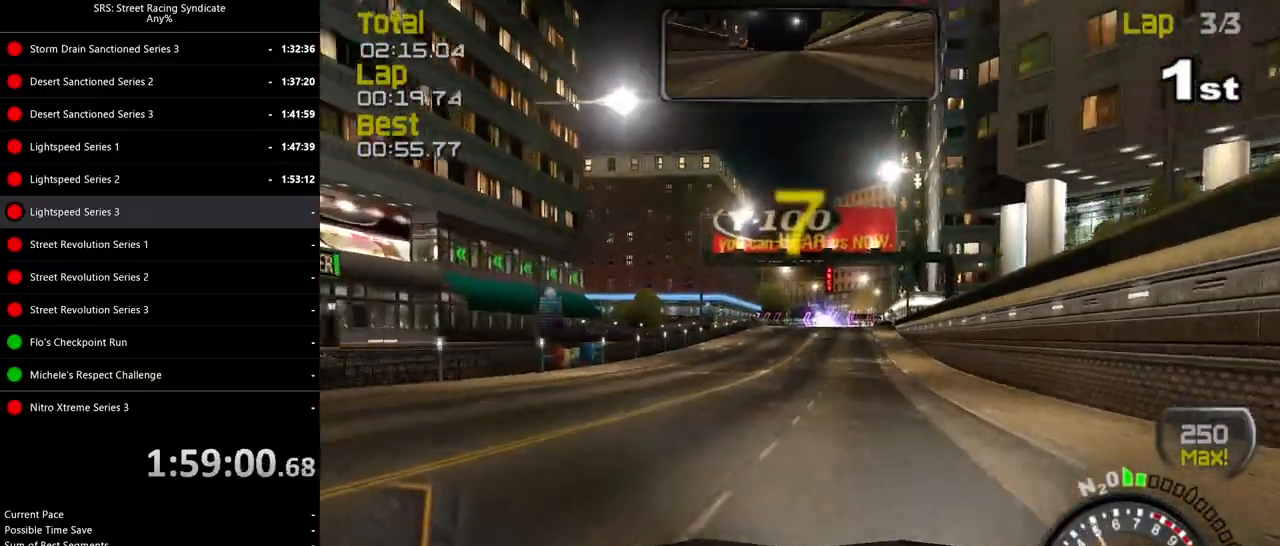
{"buttons": ["R2"], "left_stick": "center", "events": []}
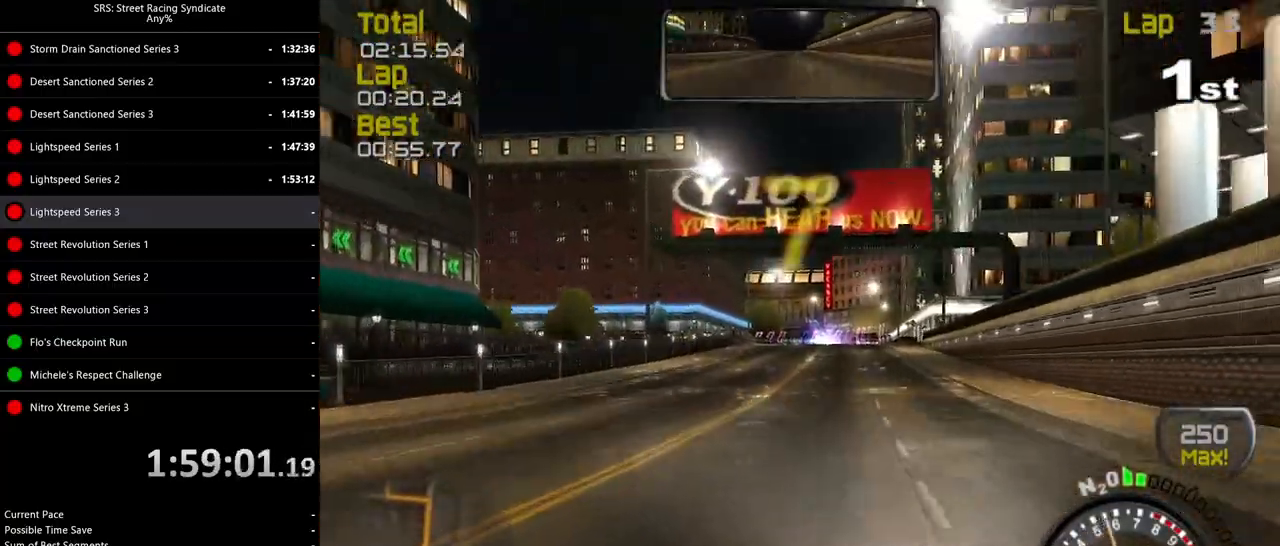
{"buttons": ["R2"], "left_stick": "center", "events": [[17, "left_stick", "up-right"], [150, "left_stick", "center"], [317, "left_stick", "right"], [401, "left_stick", "center"]]}
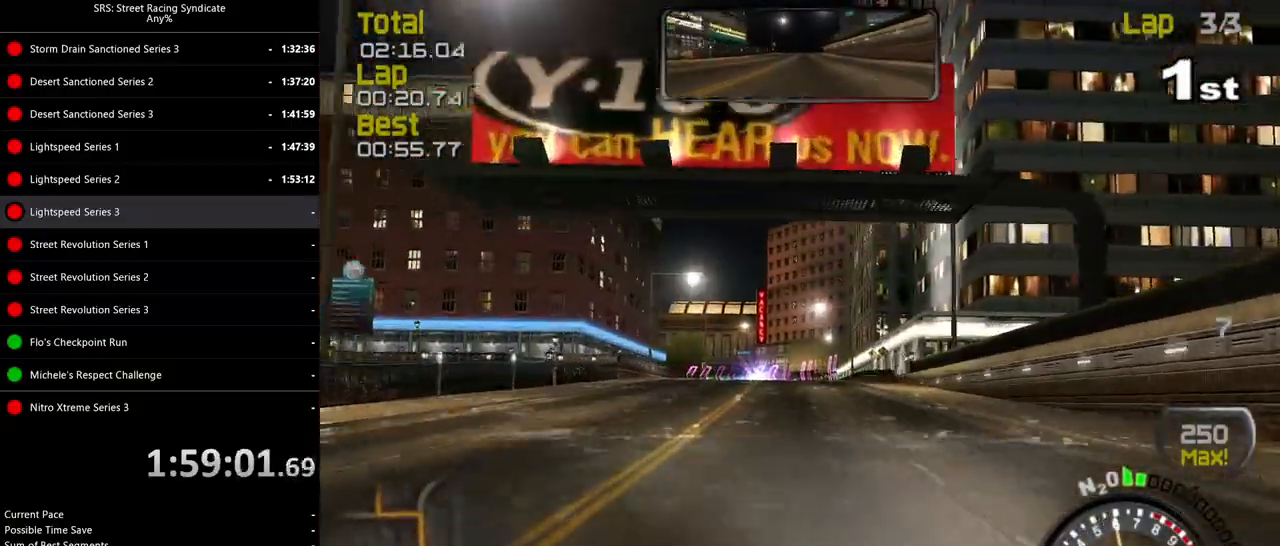
{"buttons": ["R2"], "left_stick": "center", "events": [[183, "left_stick", "right"], [300, "left_stick", "center"]]}
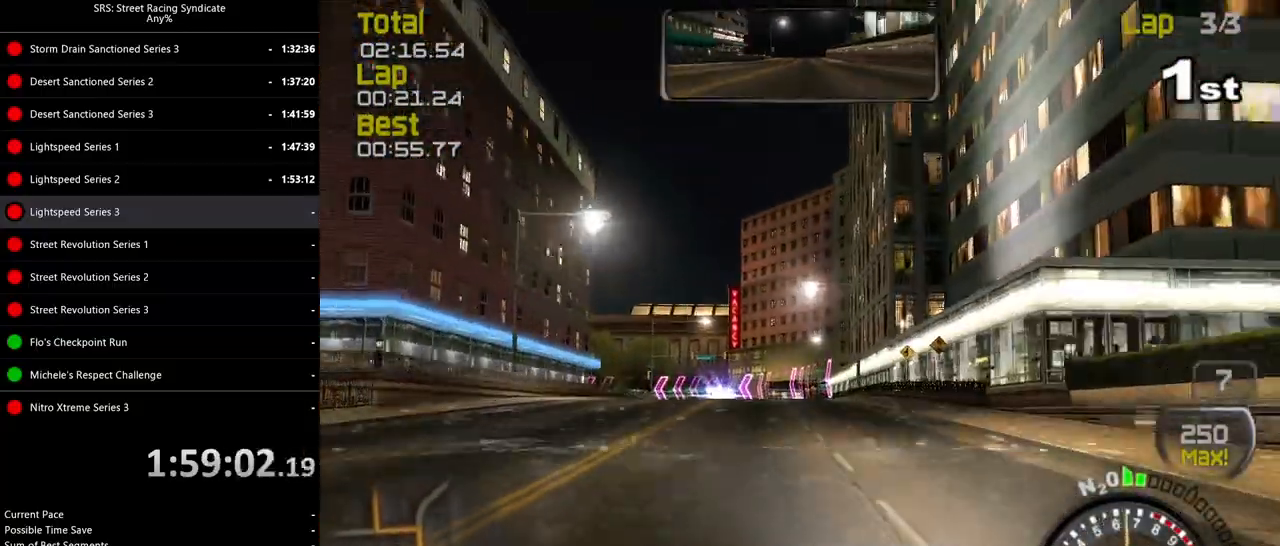
{"buttons": ["R2"], "left_stick": "left", "events": [[434, "left_stick", "left"]]}
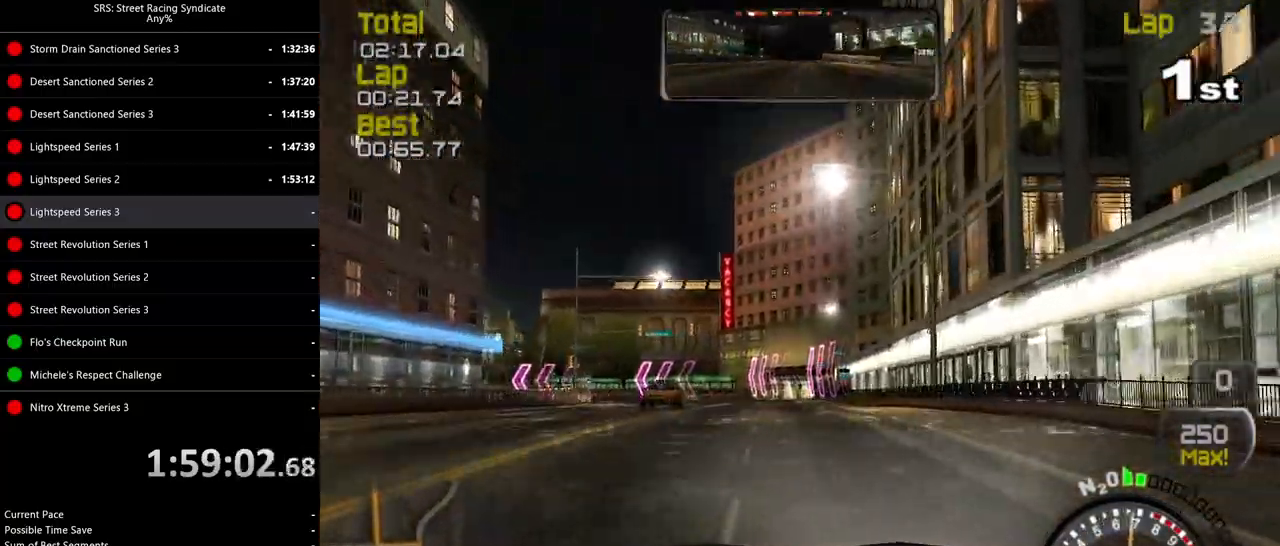
{"buttons": ["L2"], "left_stick": "left", "events": [[50, "R2", "up"], [83, "L2", "down"], [83, "left_stick", "center"], [217, "left_stick", "left"]]}
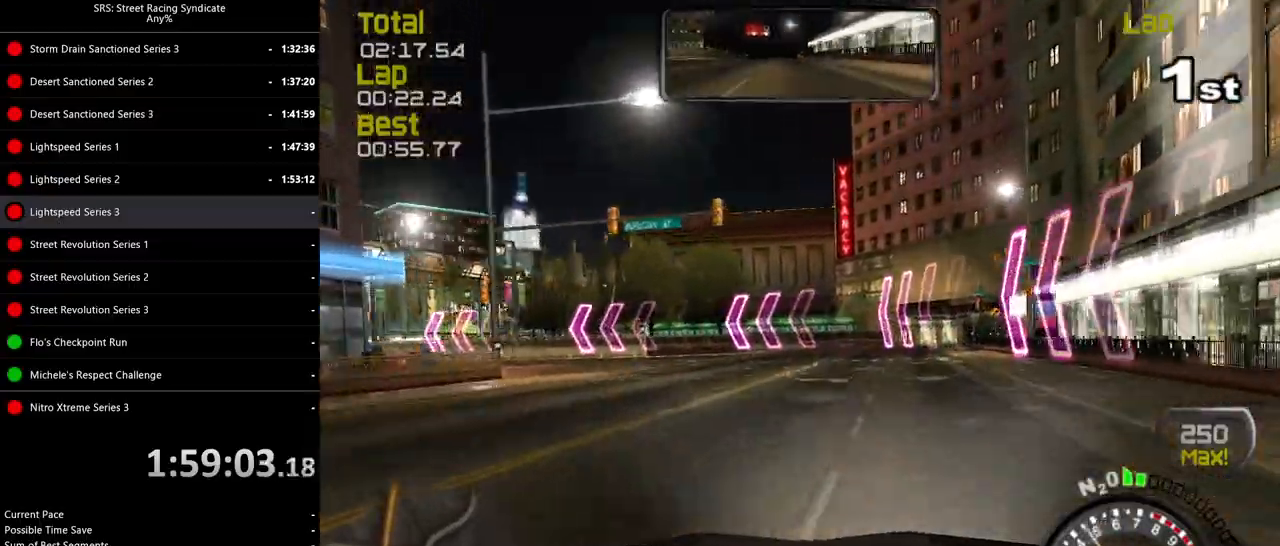
{"buttons": ["CROSS"], "left_stick": "left", "events": [[17, "L2", "up"], [367, "CROSS", "down"]]}
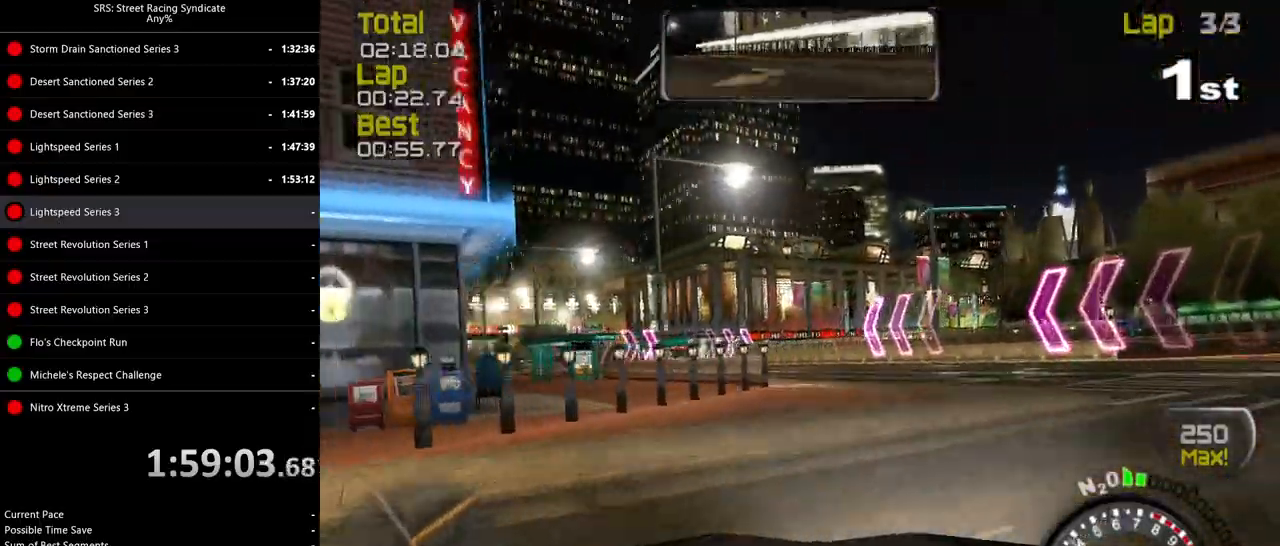
{"buttons": ["R2"], "left_stick": "left", "events": [[217, "R2", "down"], [233, "CROSS", "up"]]}
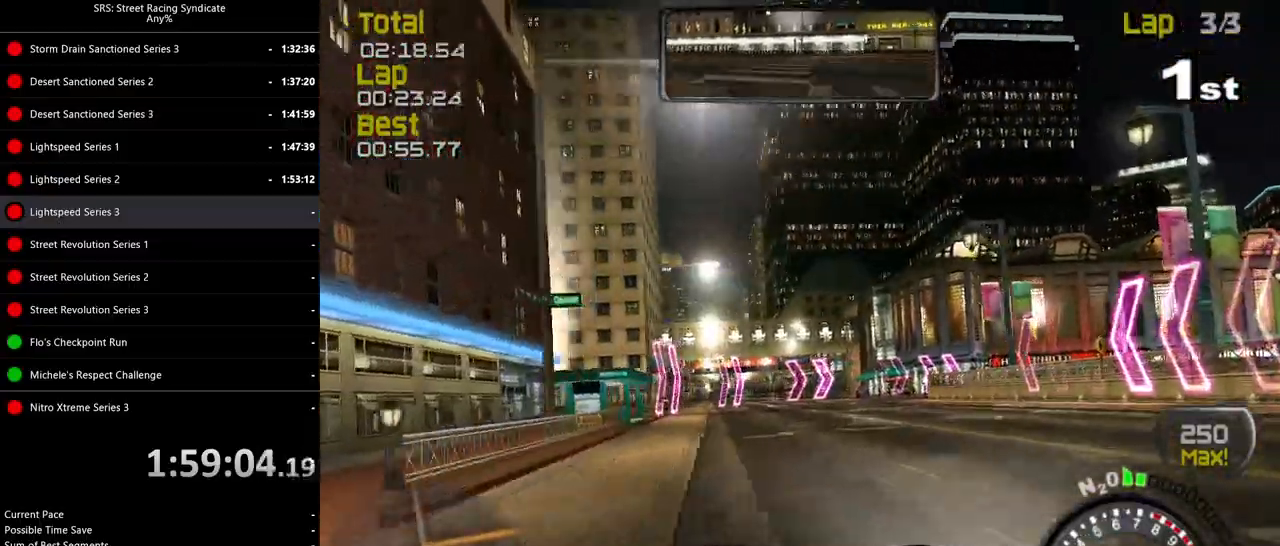
{"buttons": ["R2"], "left_stick": "left", "events": []}
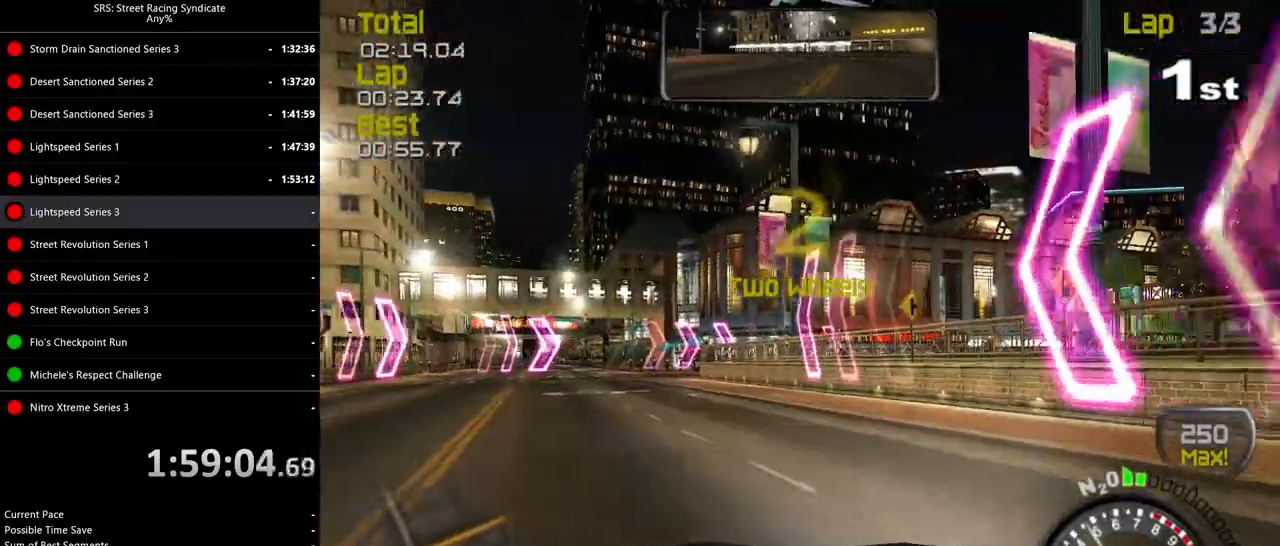
{"buttons": ["R2"], "left_stick": "center", "events": [[283, "left_stick", "center"]]}
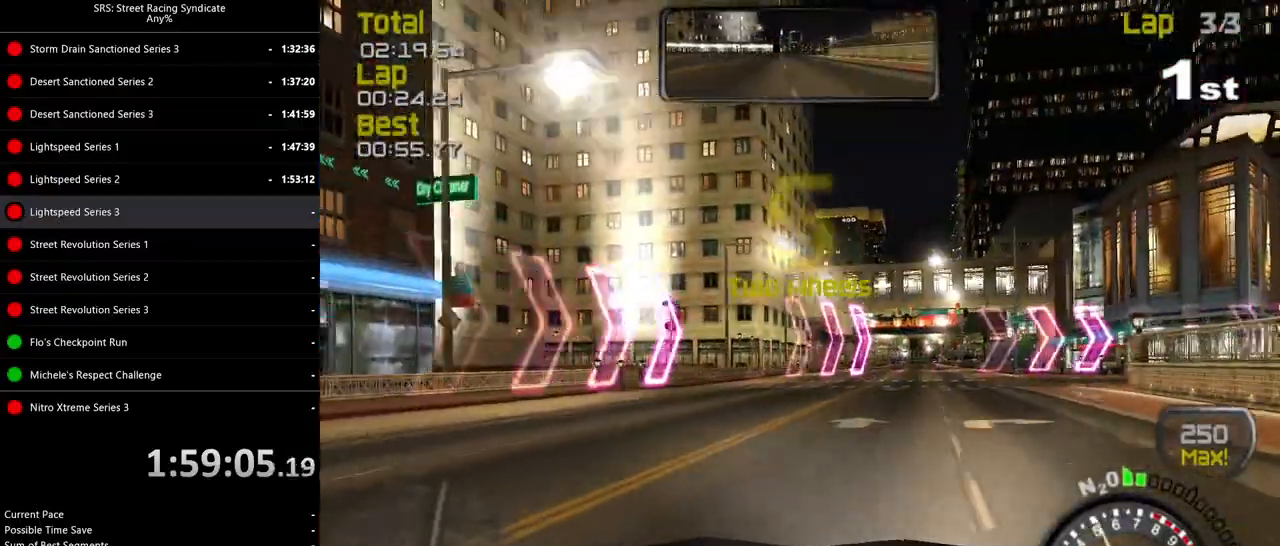
{"buttons": ["R2"], "left_stick": "right", "events": [[34, "left_stick", "right"], [217, "R2", "up"], [484, "R2", "down"]]}
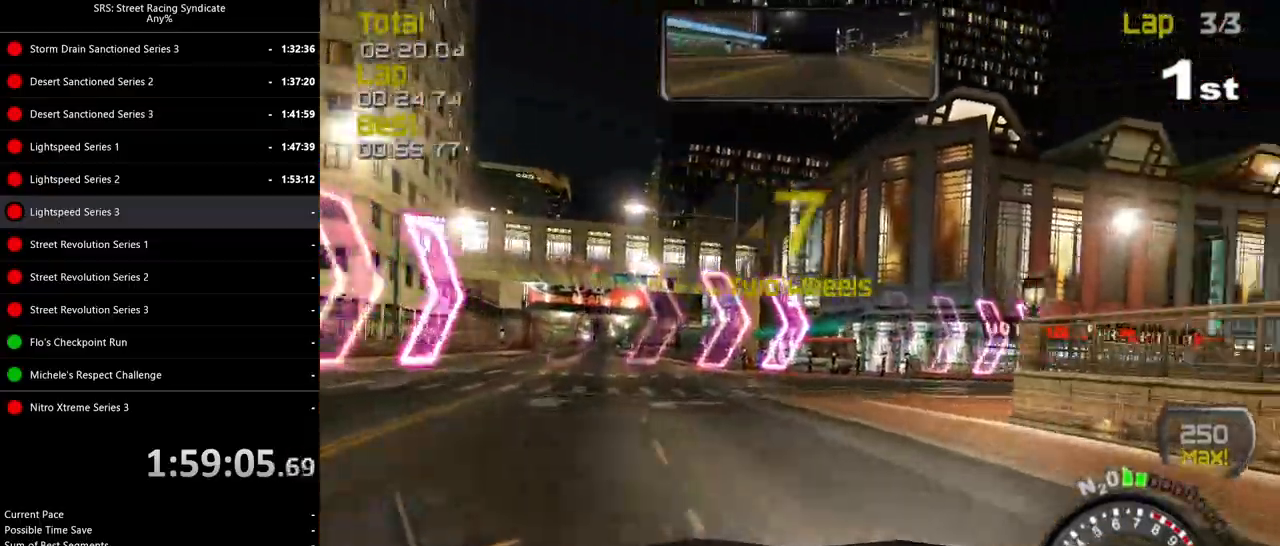
{"buttons": ["R2"], "left_stick": "left", "events": [[383, "left_stick", "center"], [433, "left_stick", "left"]]}
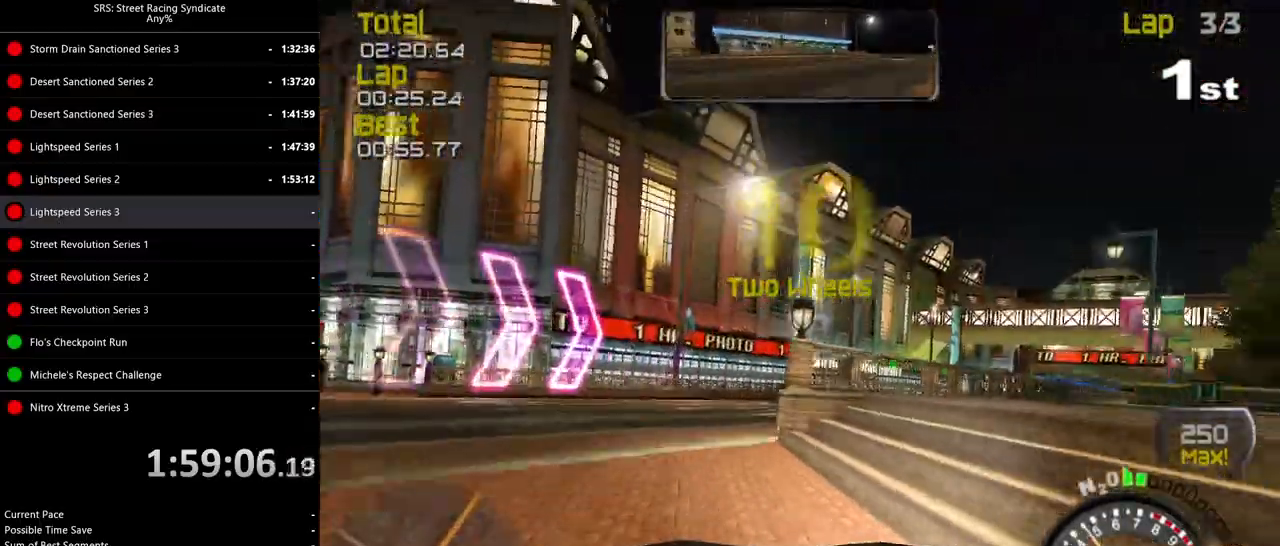
{"buttons": ["R2"], "left_stick": "right", "events": [[84, "left_stick", "center"], [217, "left_stick", "right"]]}
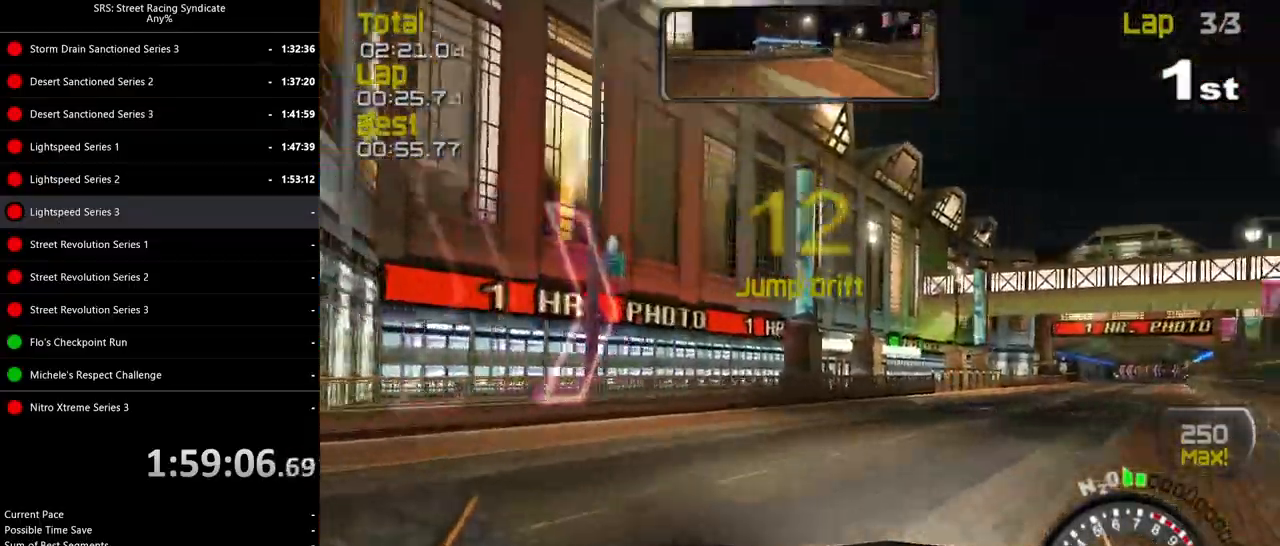
{"buttons": ["R2"], "left_stick": "up-right", "events": [[150, "left_stick", "up-right"], [283, "left_stick", "right"], [433, "left_stick", "up-right"]]}
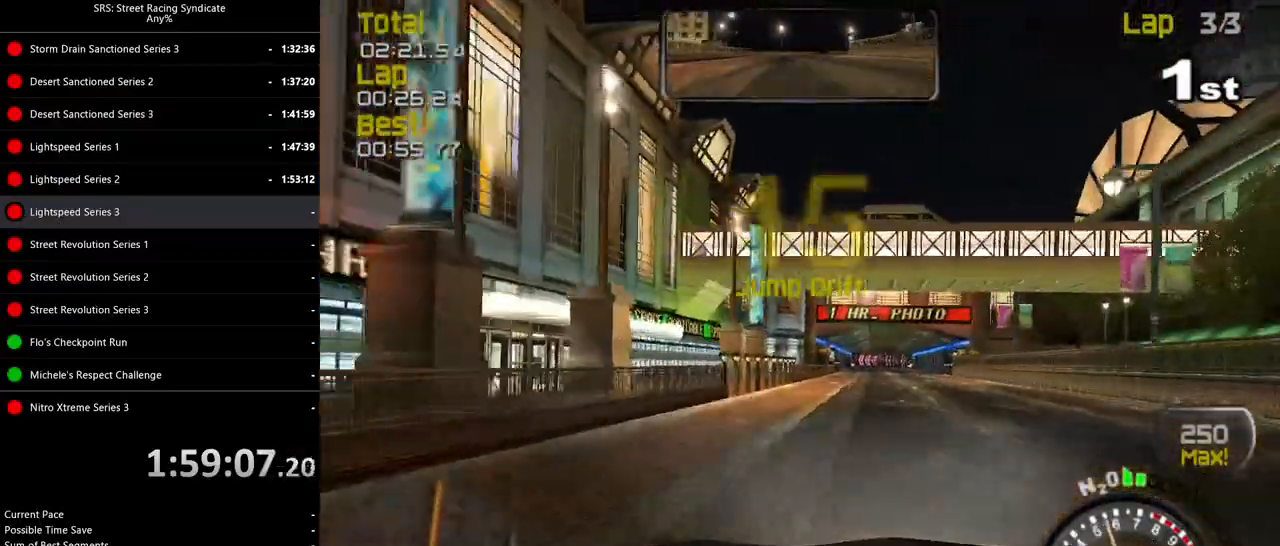
{"buttons": ["R2"], "left_stick": "center", "events": [[67, "left_stick", "right"], [267, "left_stick", "center"]]}
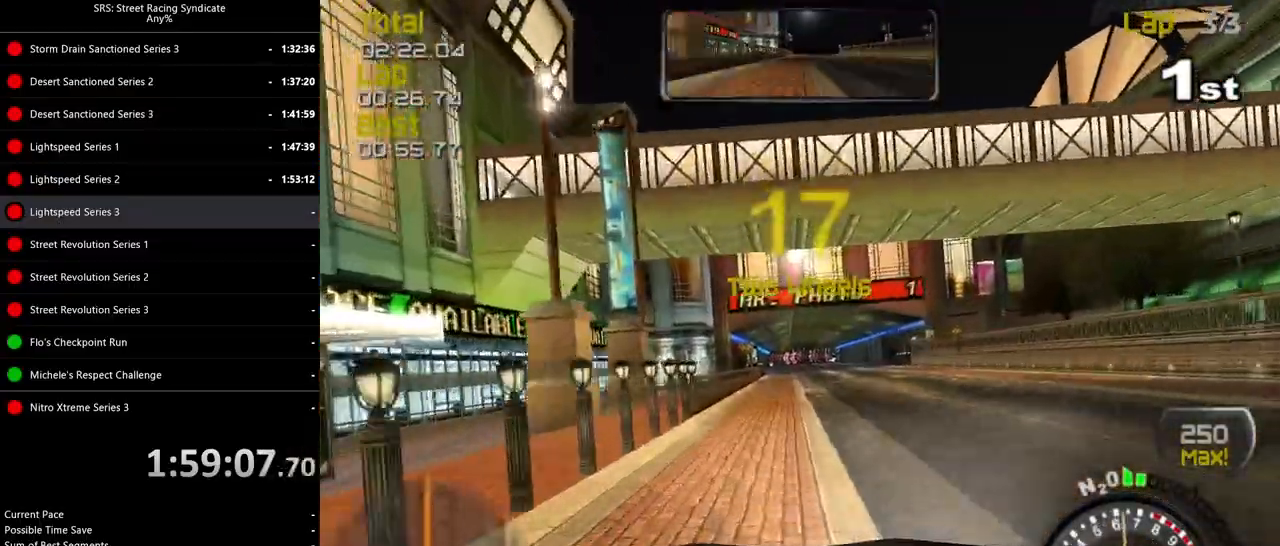
{"buttons": ["R2"], "left_stick": "right", "events": [[233, "TRIANGLE", "down"], [333, "TRIANGLE", "up"], [483, "left_stick", "right"]]}
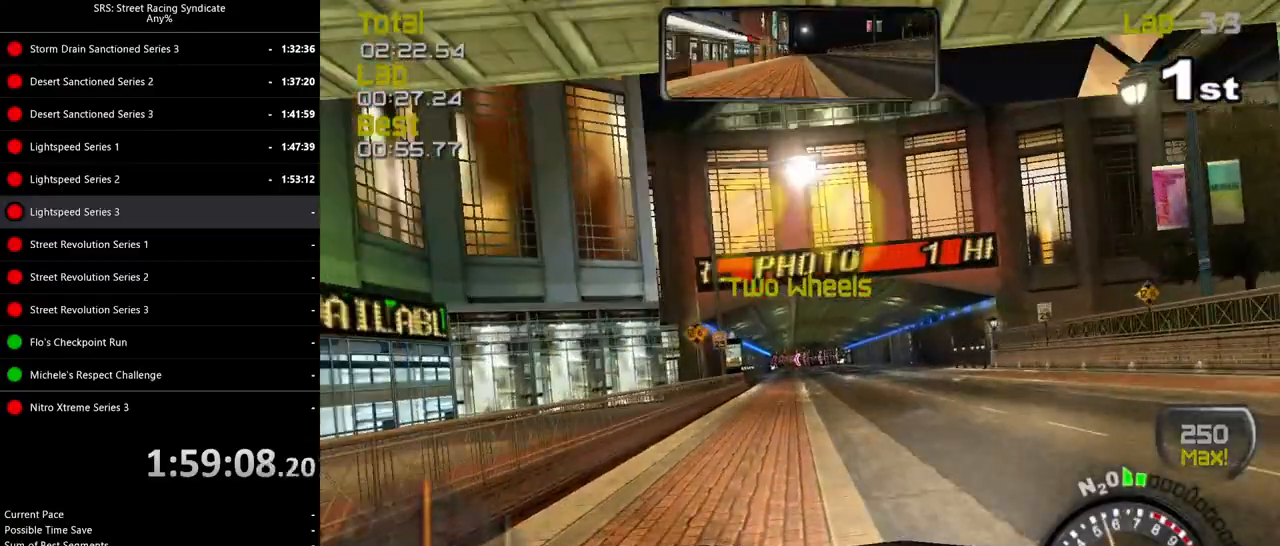
{"buttons": ["R2"], "left_stick": "center", "events": [[67, "left_stick", "center"]]}
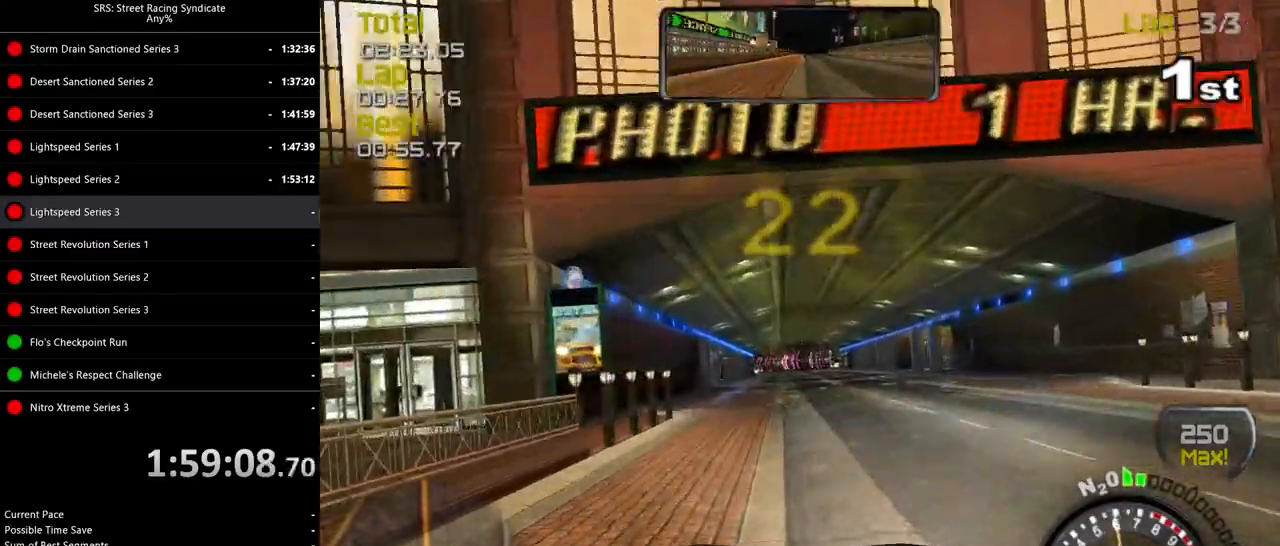
{"buttons": ["R2"], "left_stick": "center", "events": []}
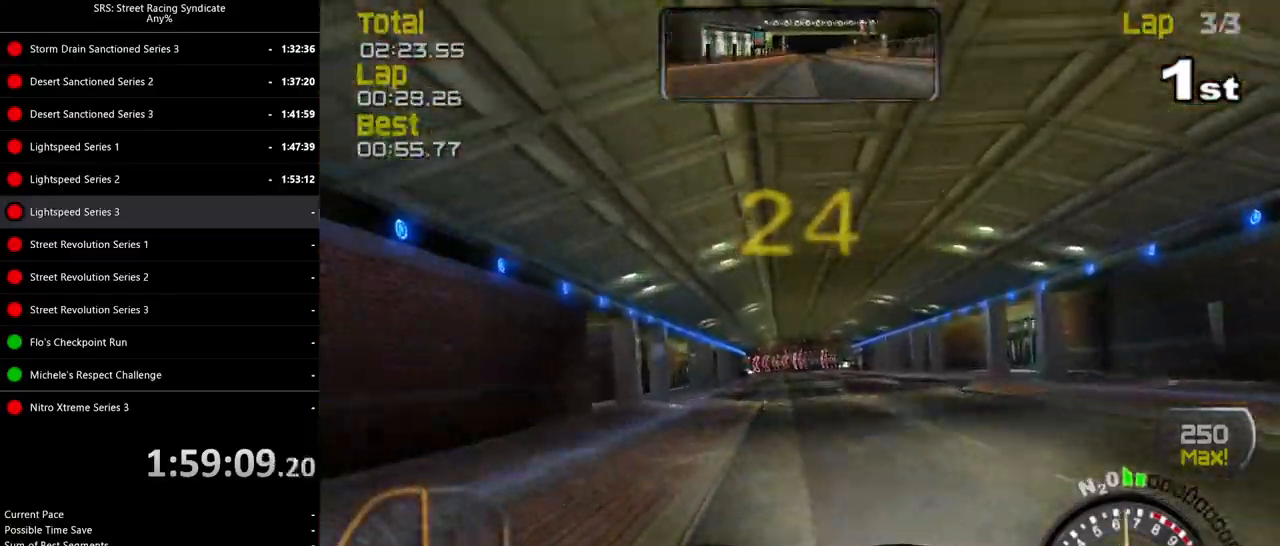
{"buttons": ["R2"], "left_stick": "center", "events": [[317, "TRIANGLE", "down"], [367, "left_stick", "right"], [434, "TRIANGLE", "up"], [484, "left_stick", "center"]]}